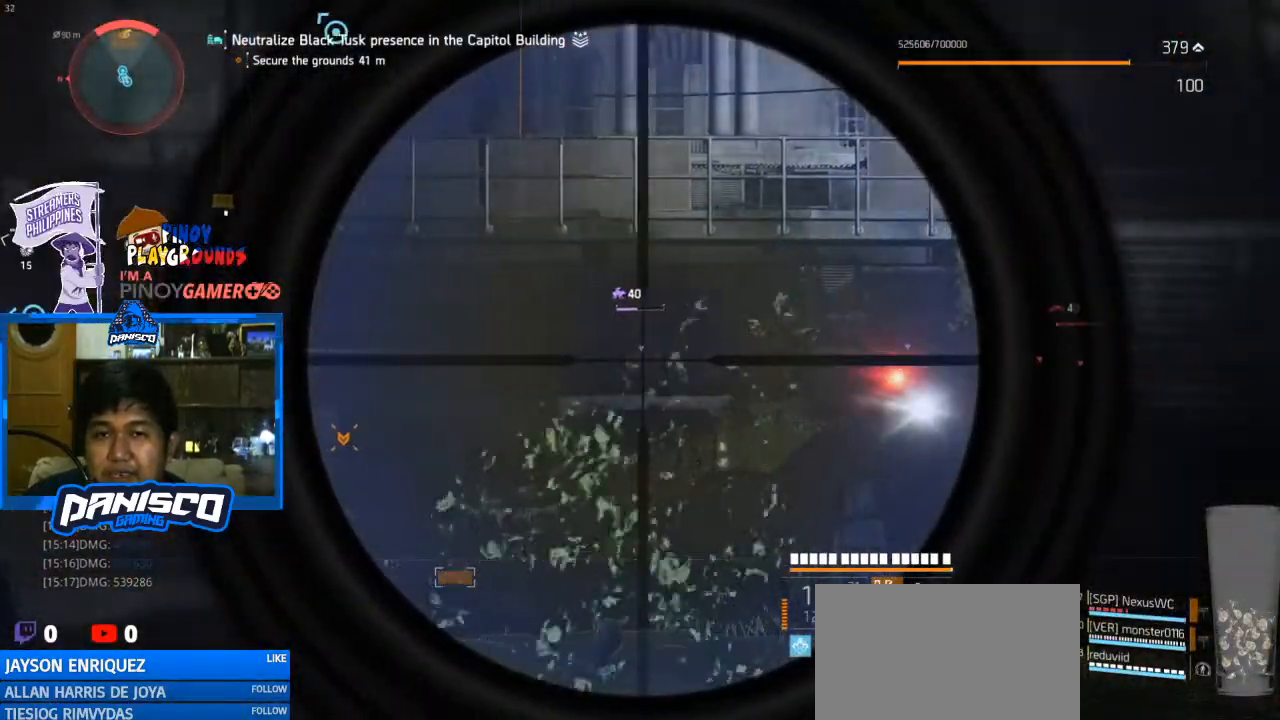
Gameplay with keyboard and mouse; each line is a JSON object with the keys and mouse buttons held at the frame after it. "events" lists presses ("down") and releases ("up") of "1", "2", "3", "4", "5", "a", "alt", "c", "caps_lock", "ctrl", "d", "e", "f", "g", "q", "r", "s", "shift", "space", "t", "tab", "v", "w", "x", "z", "mouse_left", "mouse_wheel" and "mouse_right" between this image and that frame as [ms after this image, input, new state], when the widget could be followed in between. "mouse_left", "mouse_wheel", "mouse_right" = the "left", "wheel", "right" buttons of the "mouse" list. No other keys are recorded. "wheel" means that the mouse wheel is clicked or scrolled. Not read: mouse_move.
{"keys": [], "mouse": [], "events": [[167, "mouse_left", "down"], [333, "mouse_left", "up"], [467, "mouse_right", "up"]]}
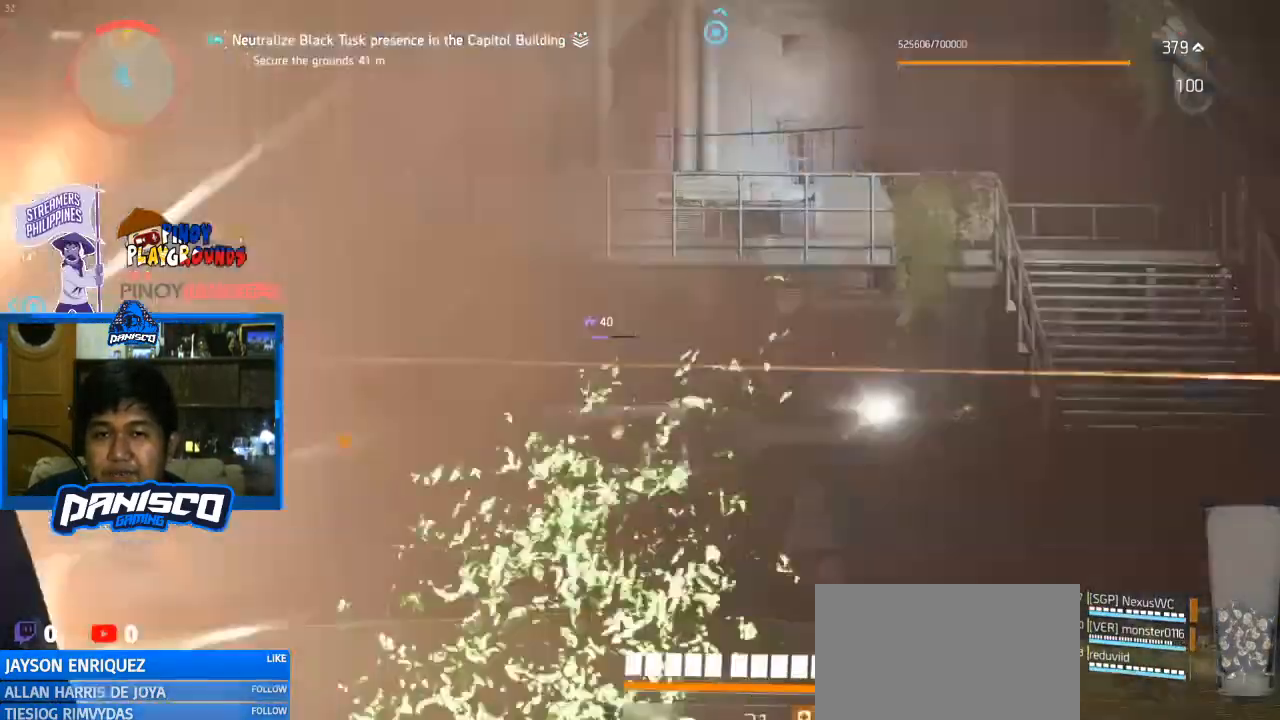
{"keys": ["a"], "mouse": [], "events": [[333, "a", "down"]]}
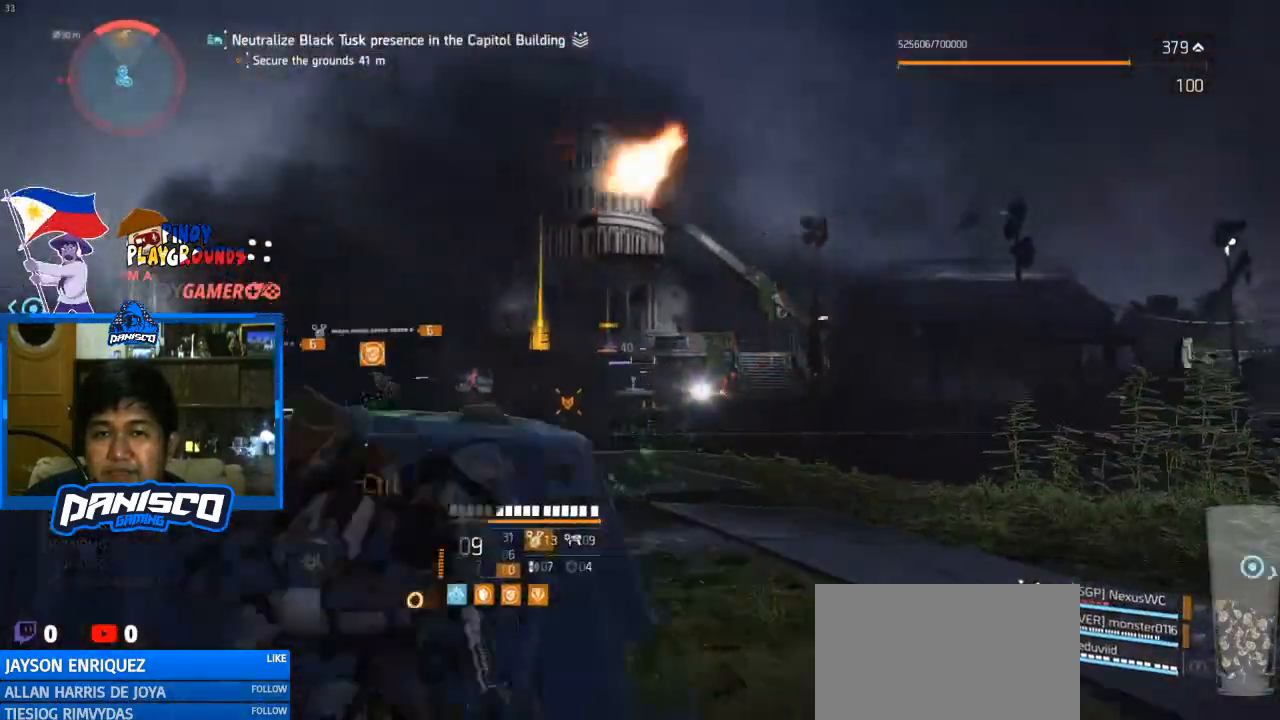
{"keys": [], "mouse": ["right"], "events": [[367, "a", "up"], [467, "mouse_right", "down"]]}
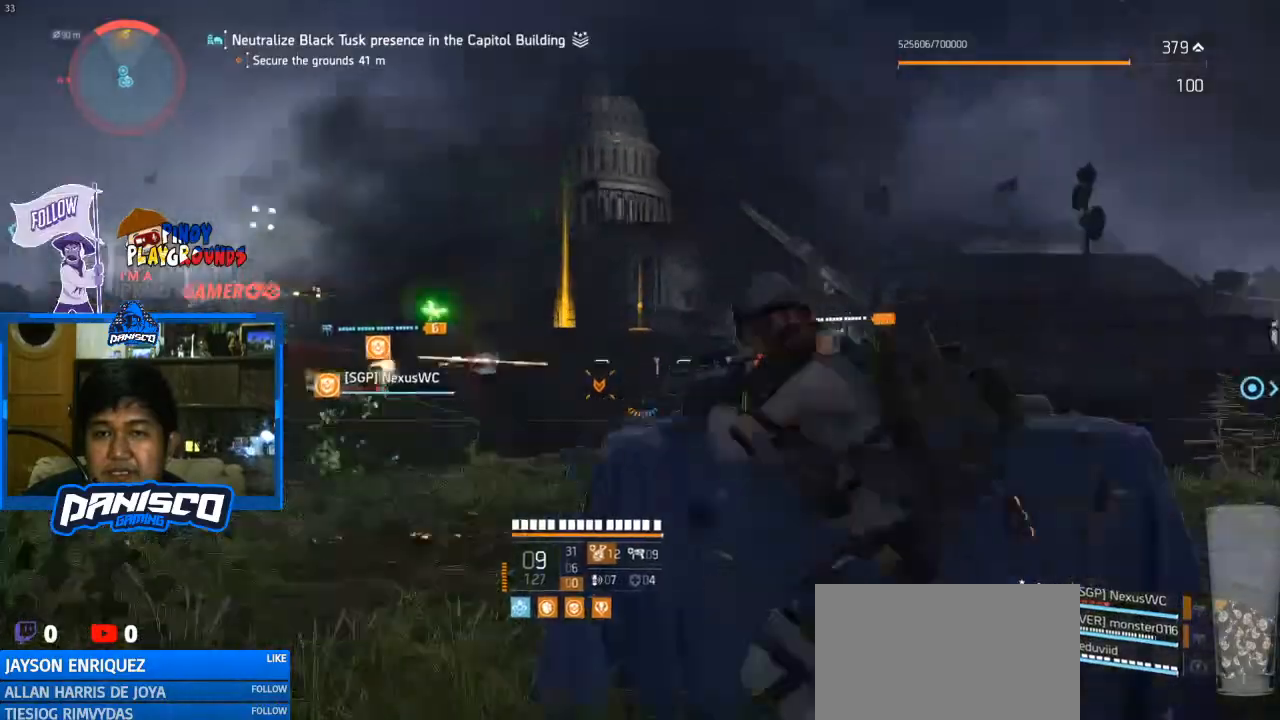
{"keys": [], "mouse": ["right"], "events": []}
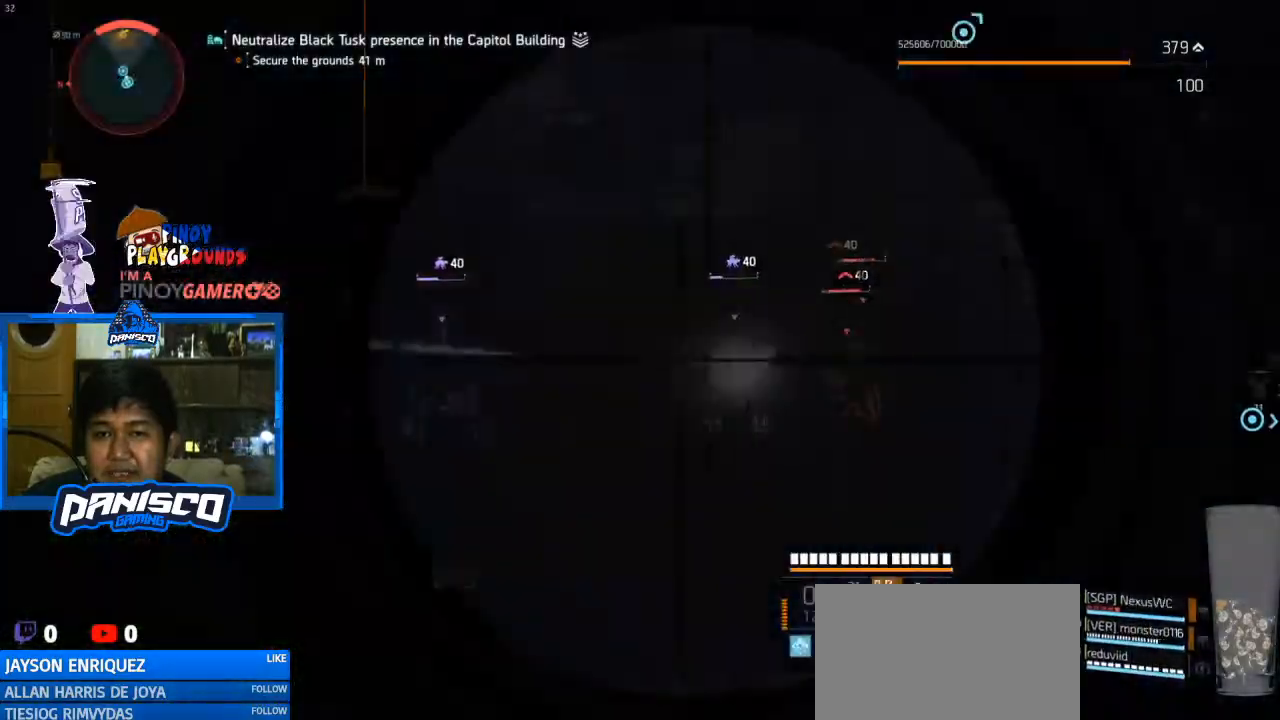
{"keys": [], "mouse": ["right"], "events": []}
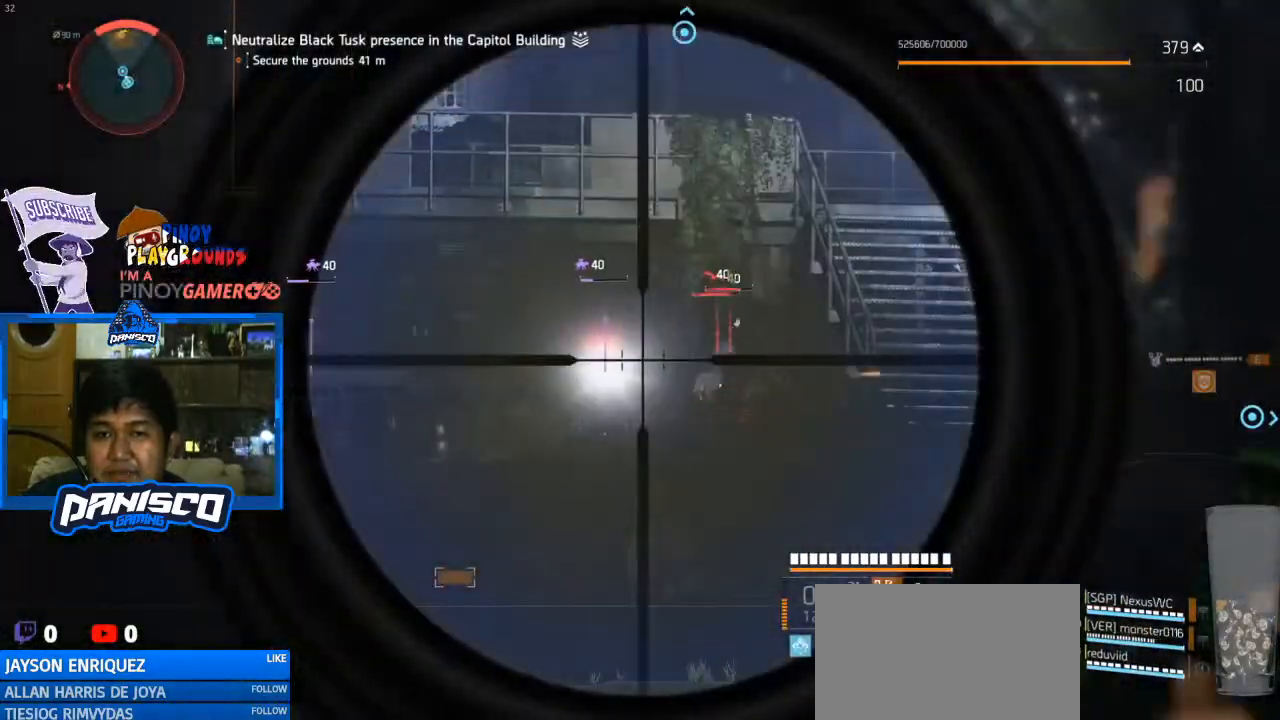
{"keys": [], "mouse": ["right"], "events": []}
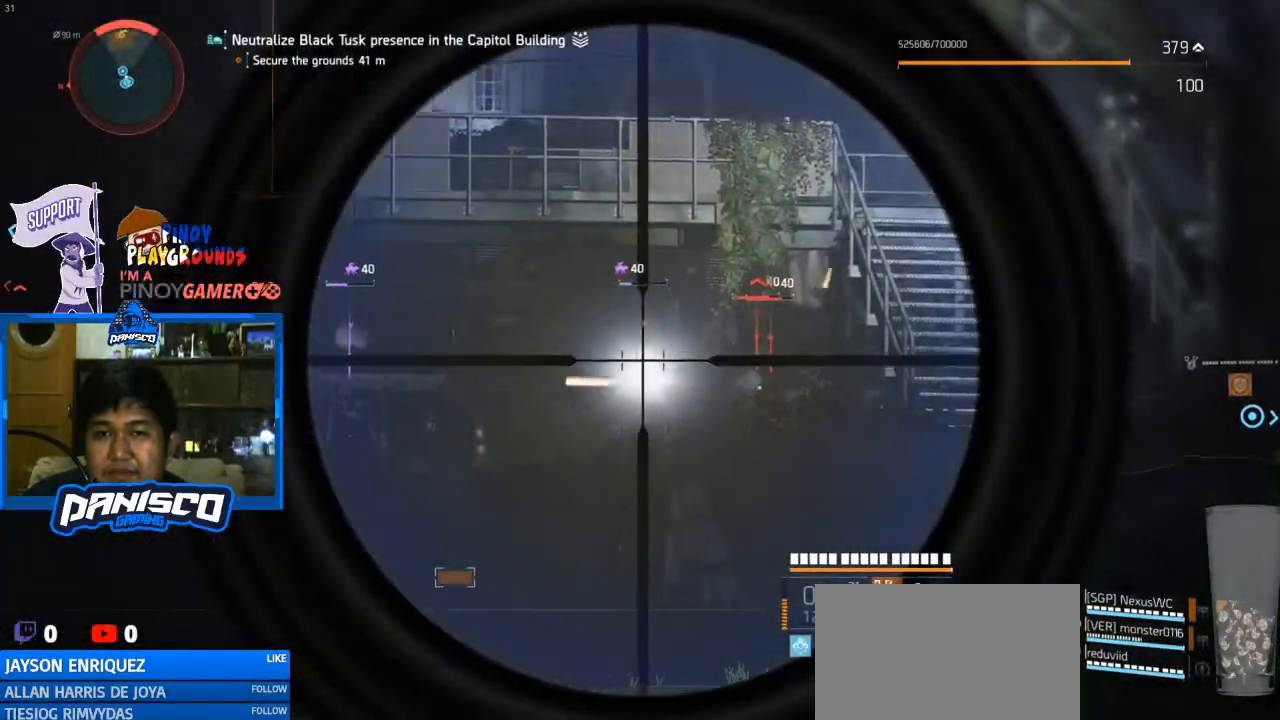
{"keys": [], "mouse": ["right"], "events": [[233, "mouse_left", "down"], [433, "mouse_left", "up"]]}
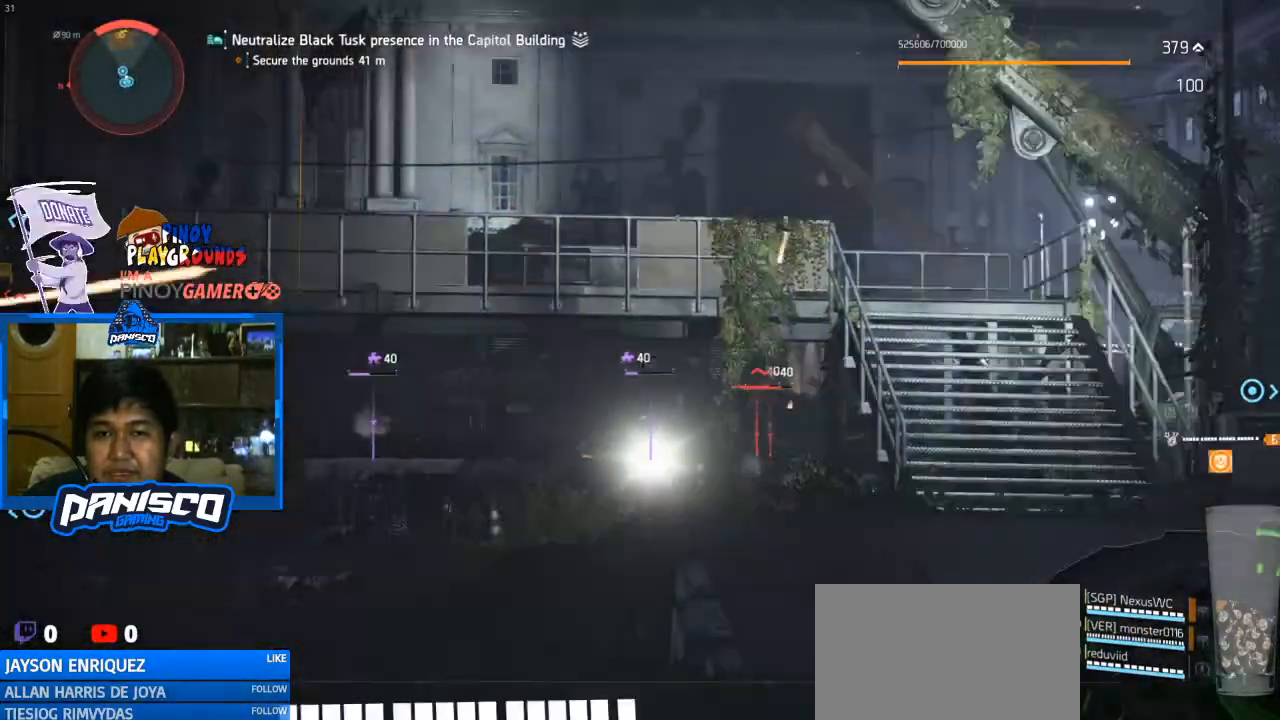
{"keys": [], "mouse": ["right"], "events": []}
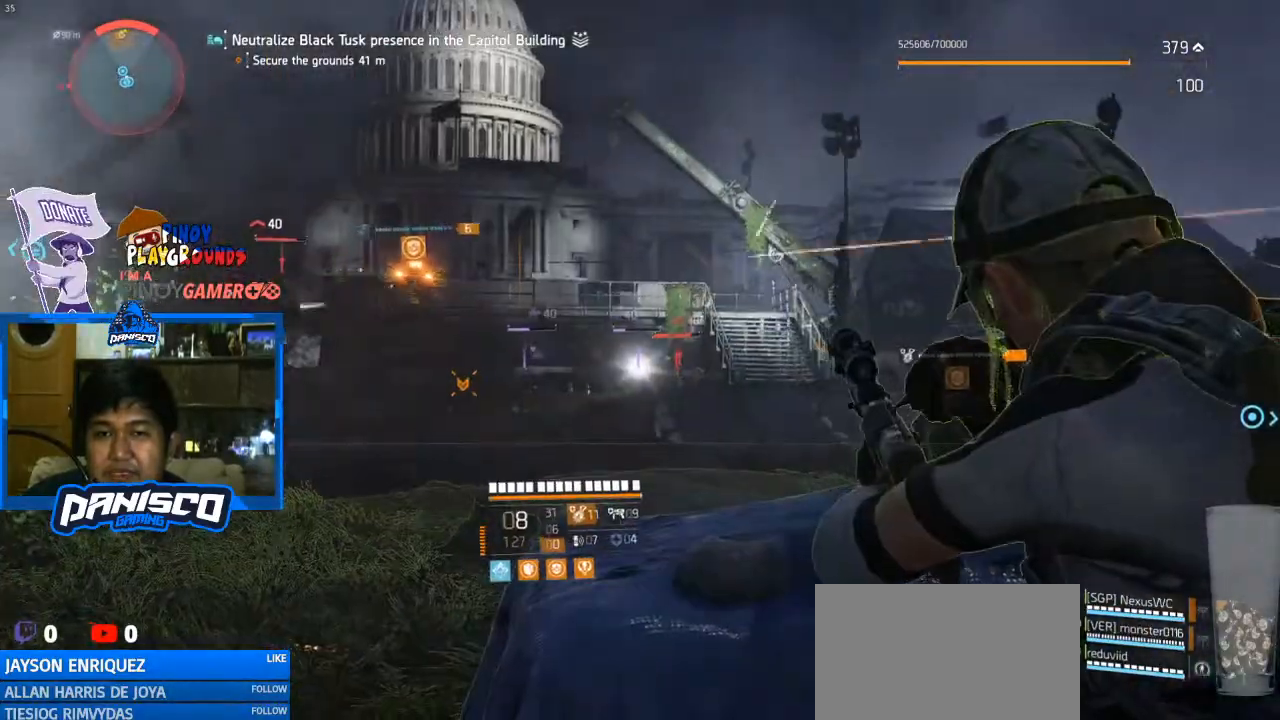
{"keys": [], "mouse": [], "events": [[33, "mouse_right", "up"]]}
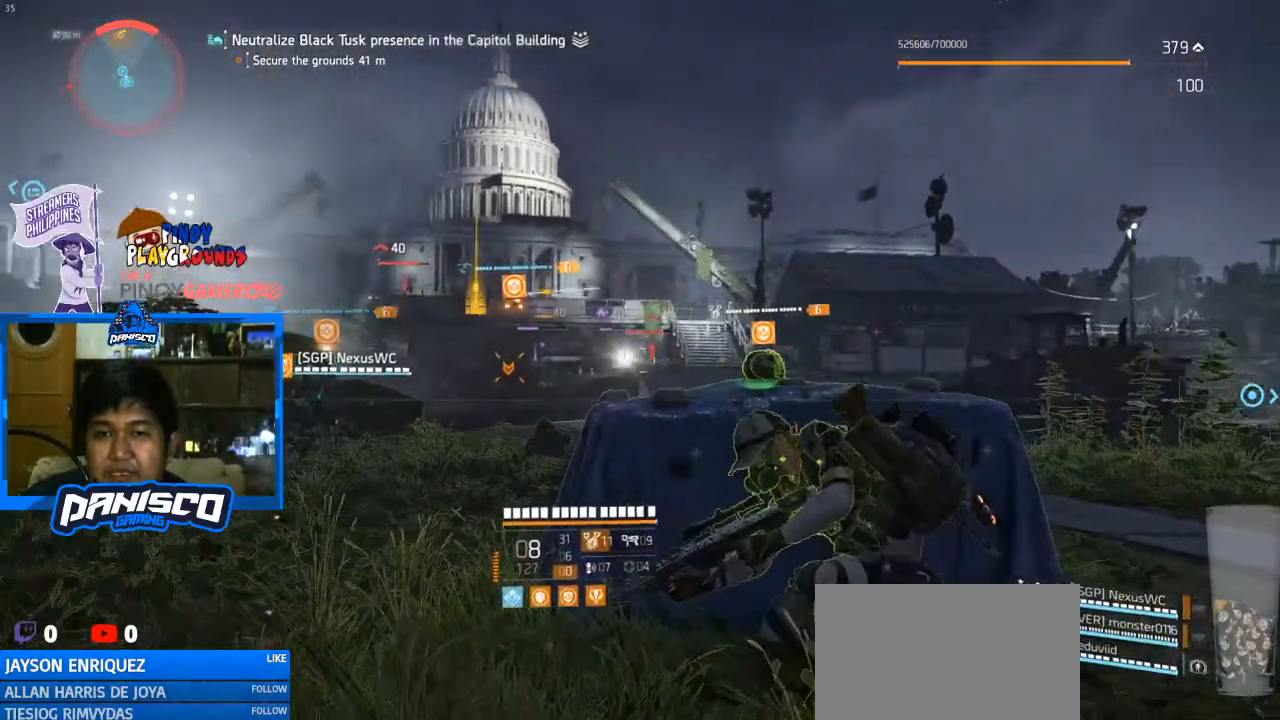
{"keys": [], "mouse": [], "events": []}
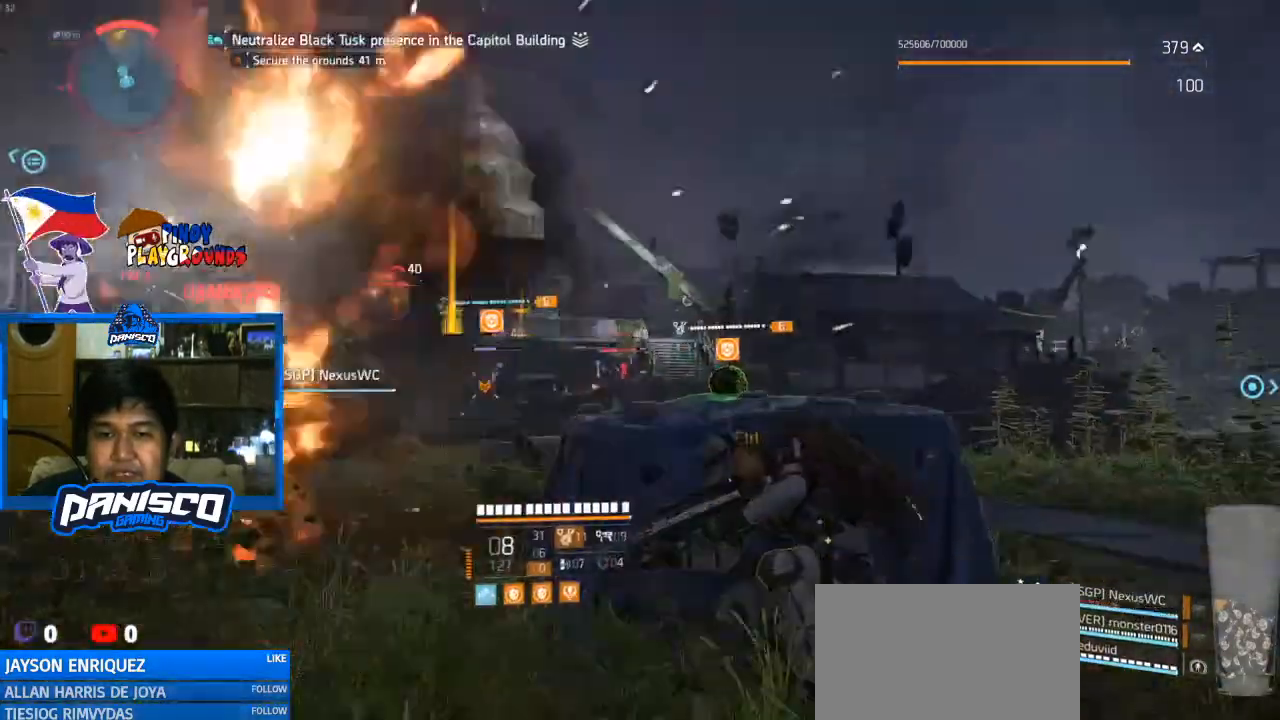
{"keys": ["d"], "mouse": [], "events": [[133, "d", "down"]]}
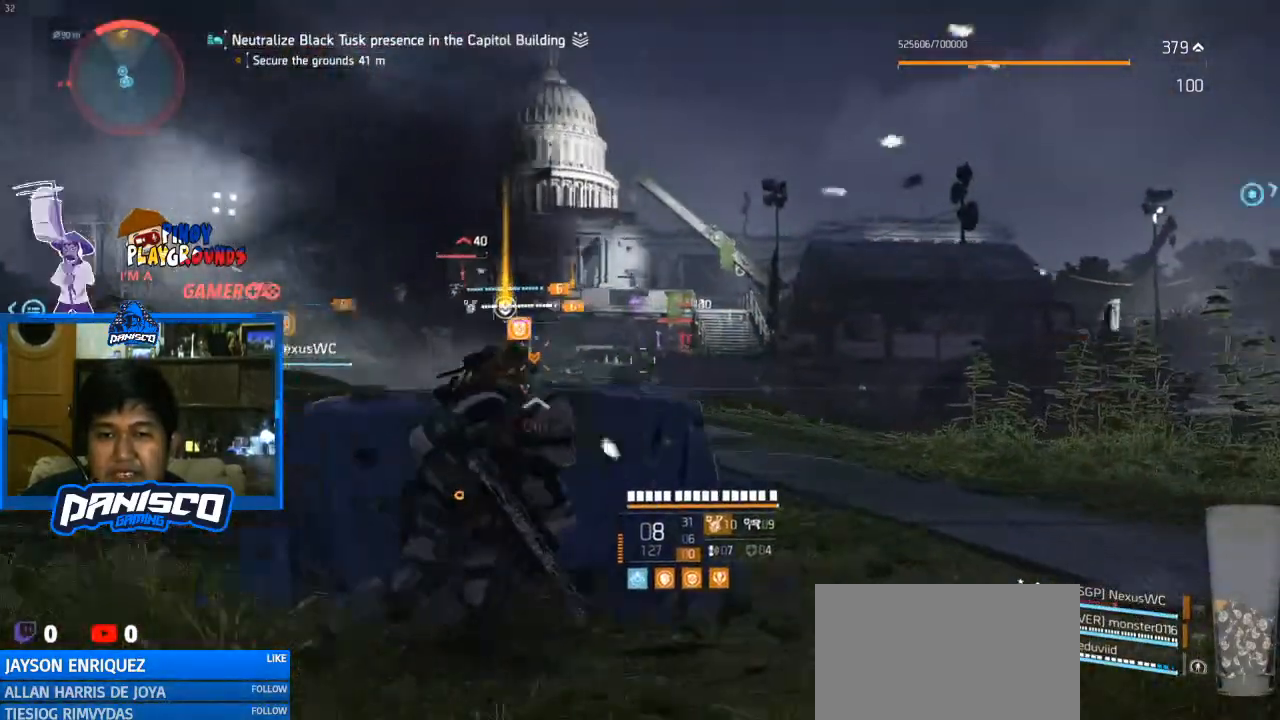
{"keys": [], "mouse": [], "events": [[67, "d", "up"], [133, "a", "down"], [400, "a", "up"]]}
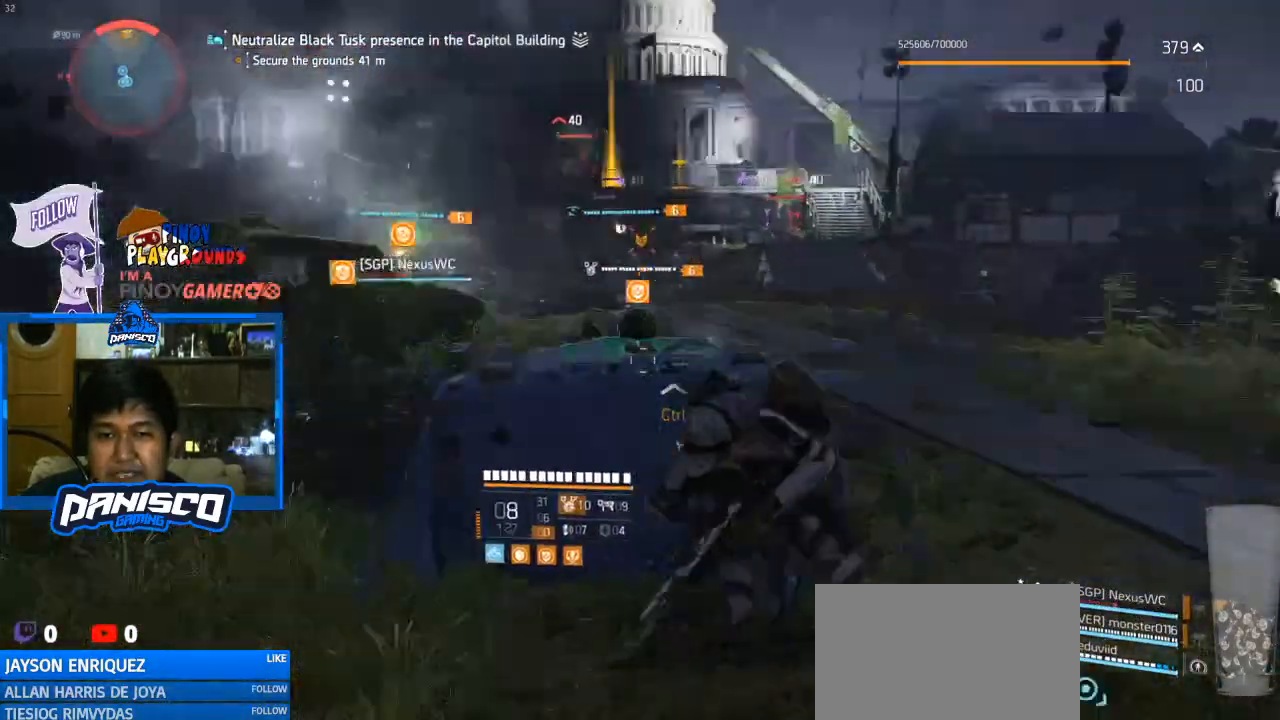
{"keys": [], "mouse": ["right"], "events": [[33, "e", "down"], [167, "e", "up"], [467, "mouse_right", "down"]]}
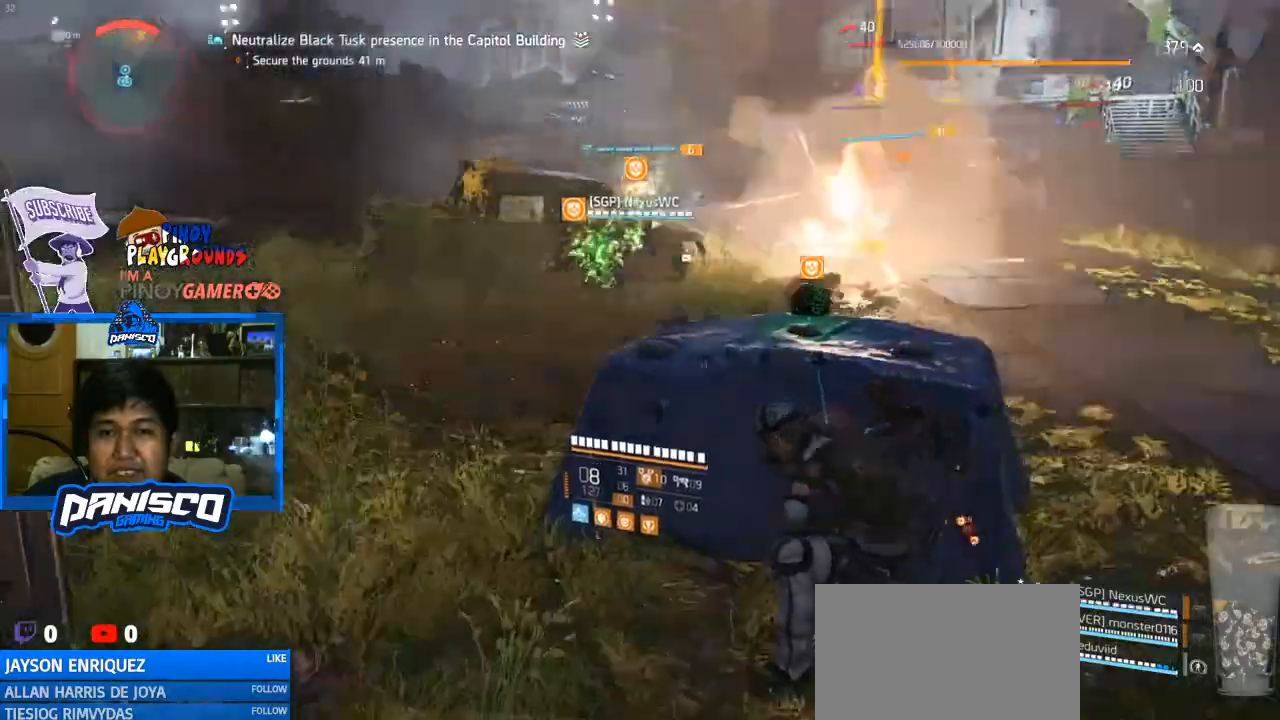
{"keys": [], "mouse": ["right"], "events": []}
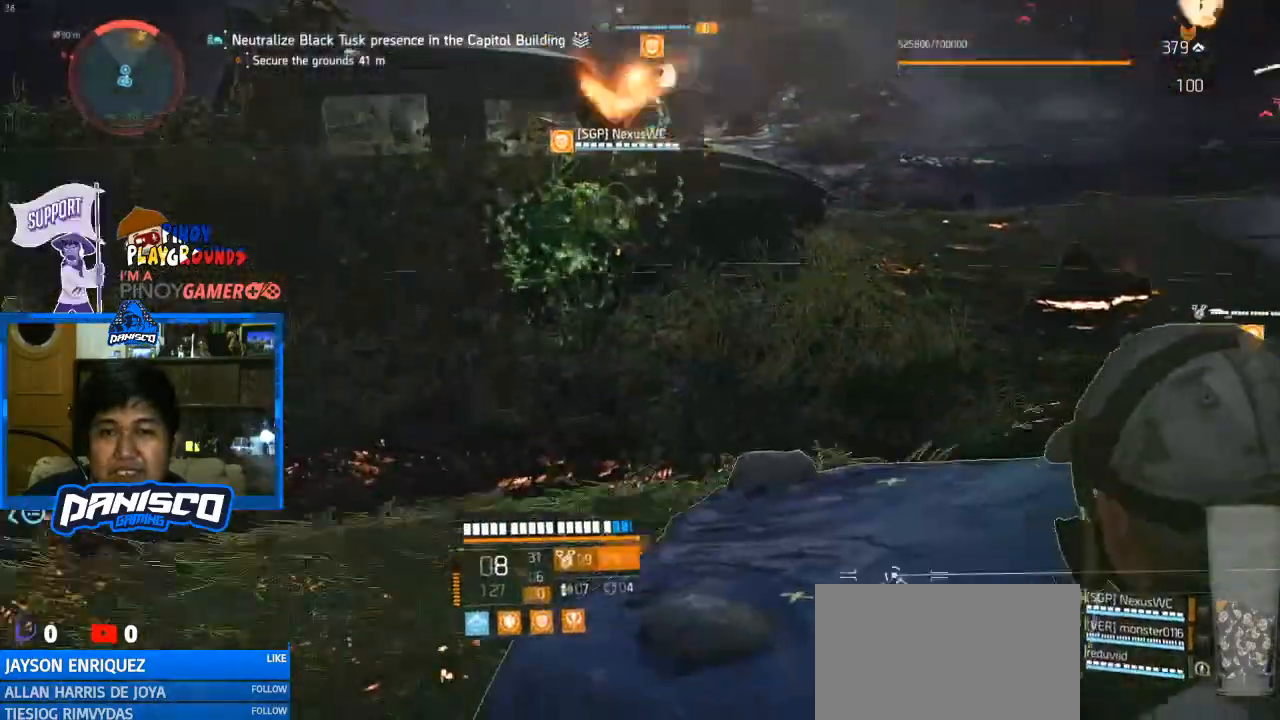
{"keys": [], "mouse": ["right"], "events": []}
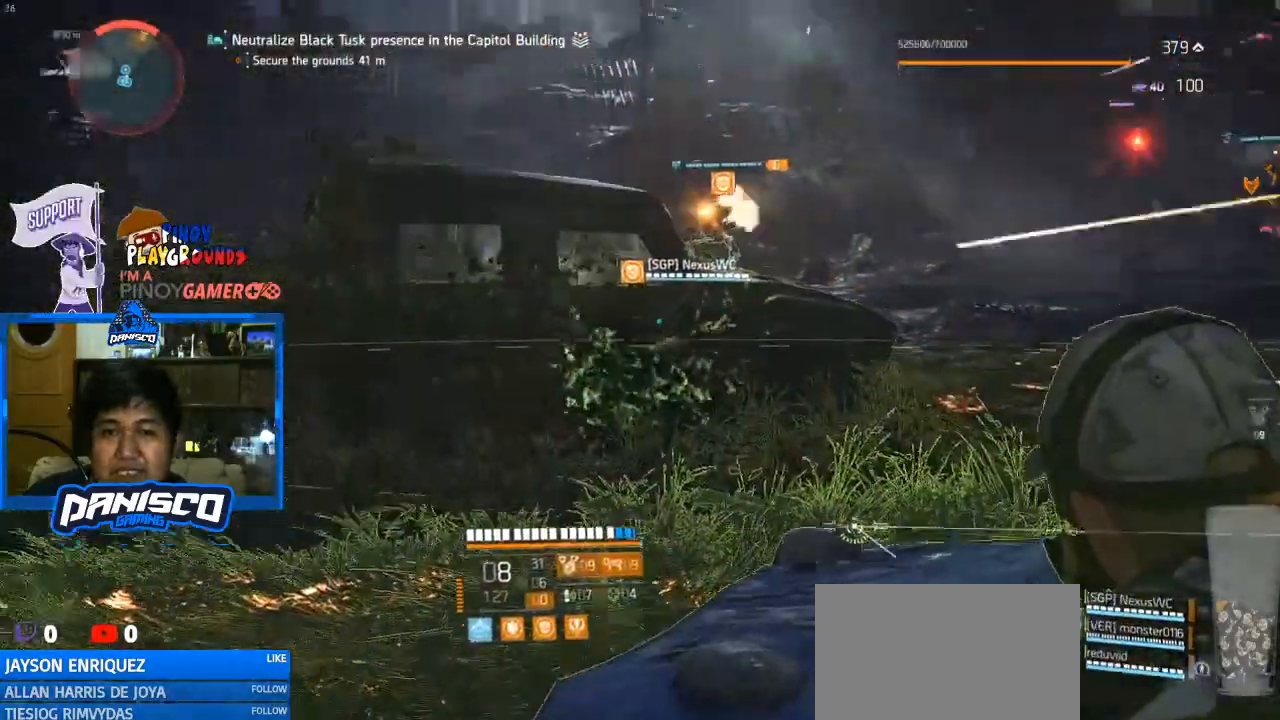
{"keys": [], "mouse": [], "events": [[133, "mouse_left", "down"], [267, "mouse_left", "up"], [400, "mouse_right", "up"]]}
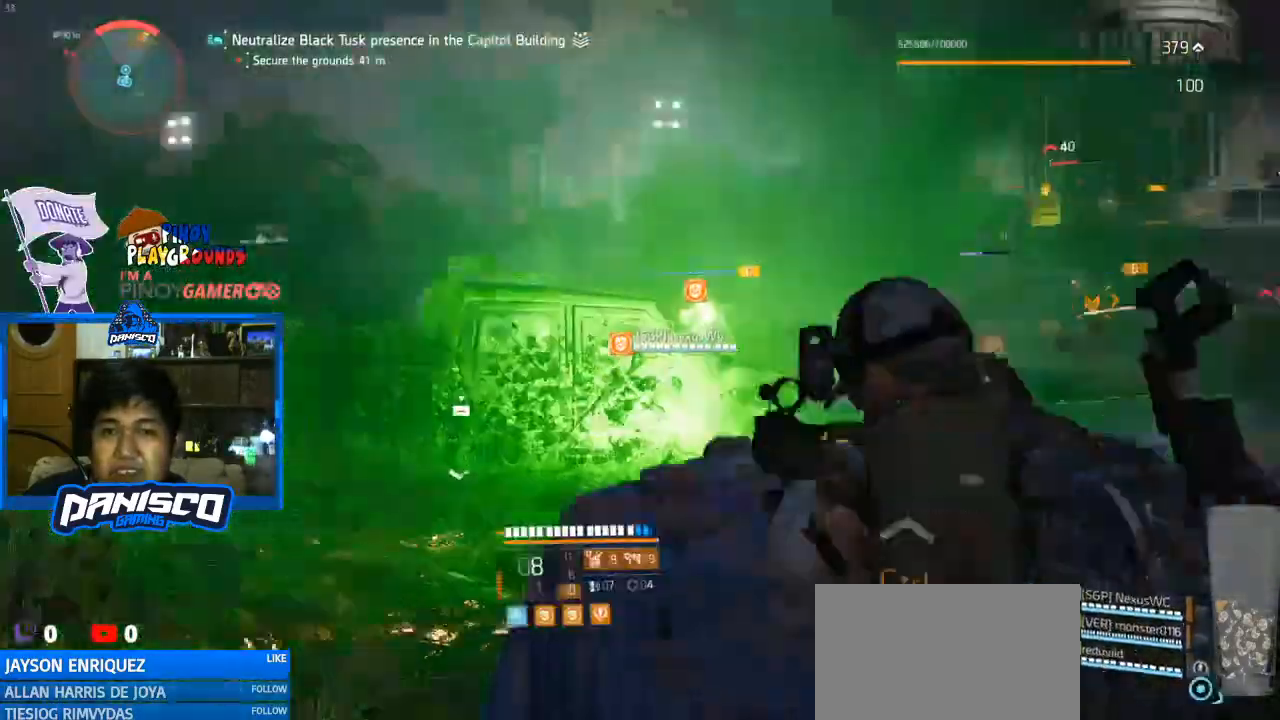
{"keys": ["d"], "mouse": [], "events": [[200, "d", "down"]]}
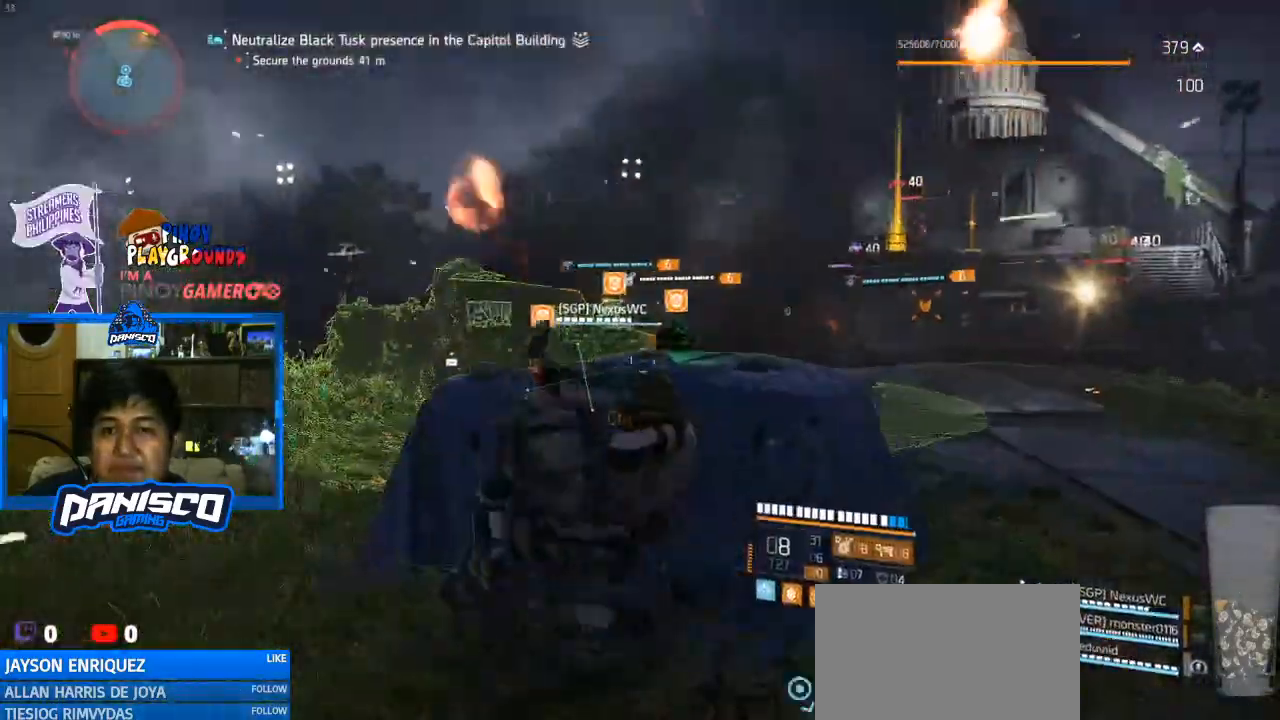
{"keys": ["a"], "mouse": [], "events": [[133, "d", "up"], [467, "a", "down"]]}
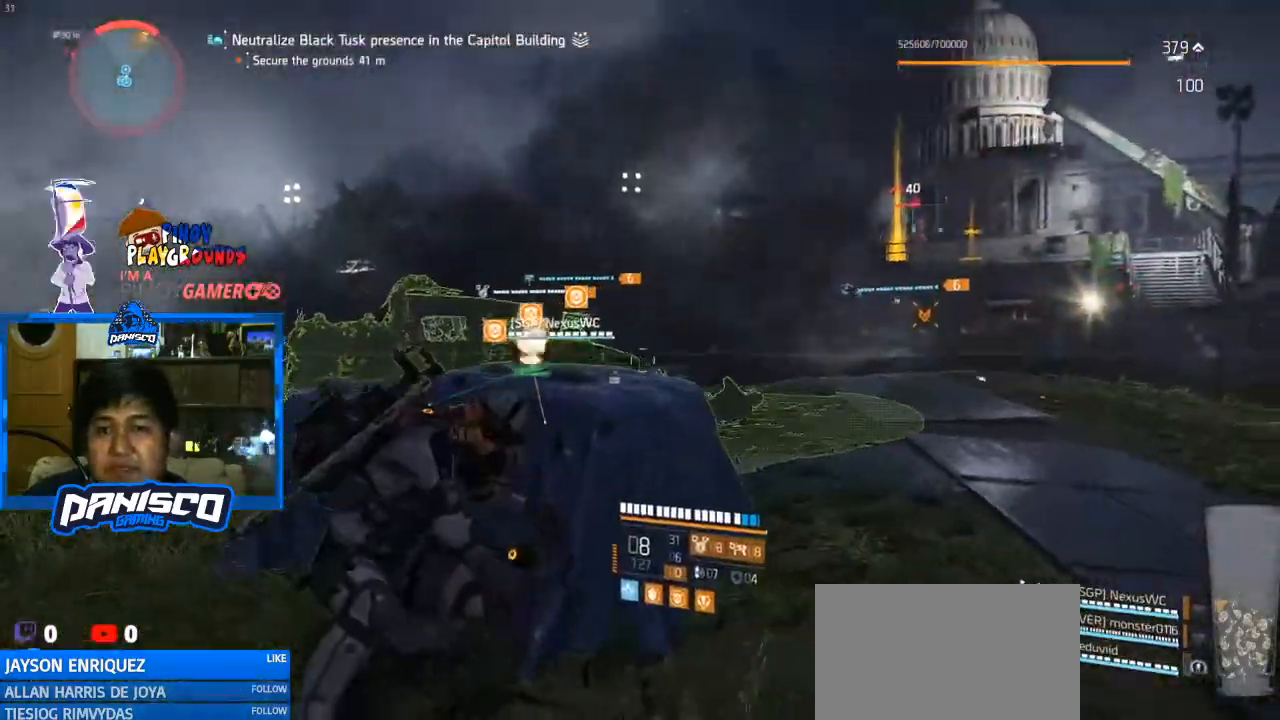
{"keys": [], "mouse": [], "events": [[367, "a", "up"]]}
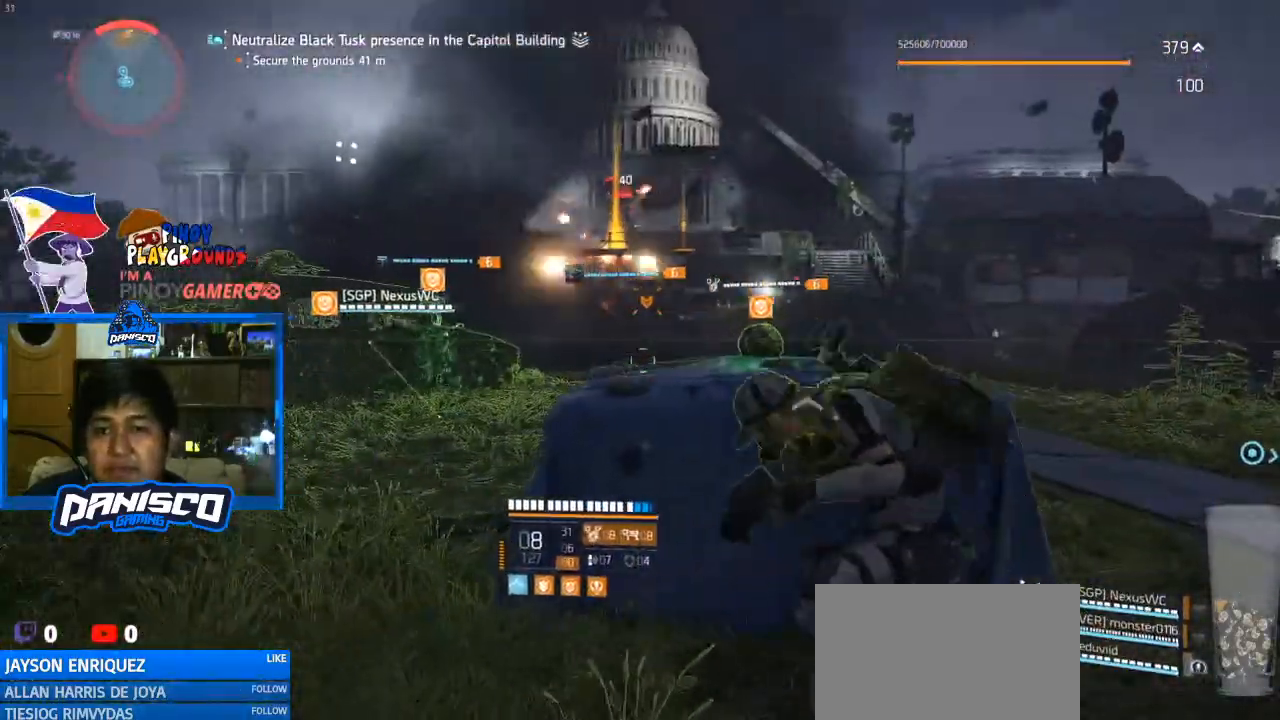
{"keys": [], "mouse": [], "events": []}
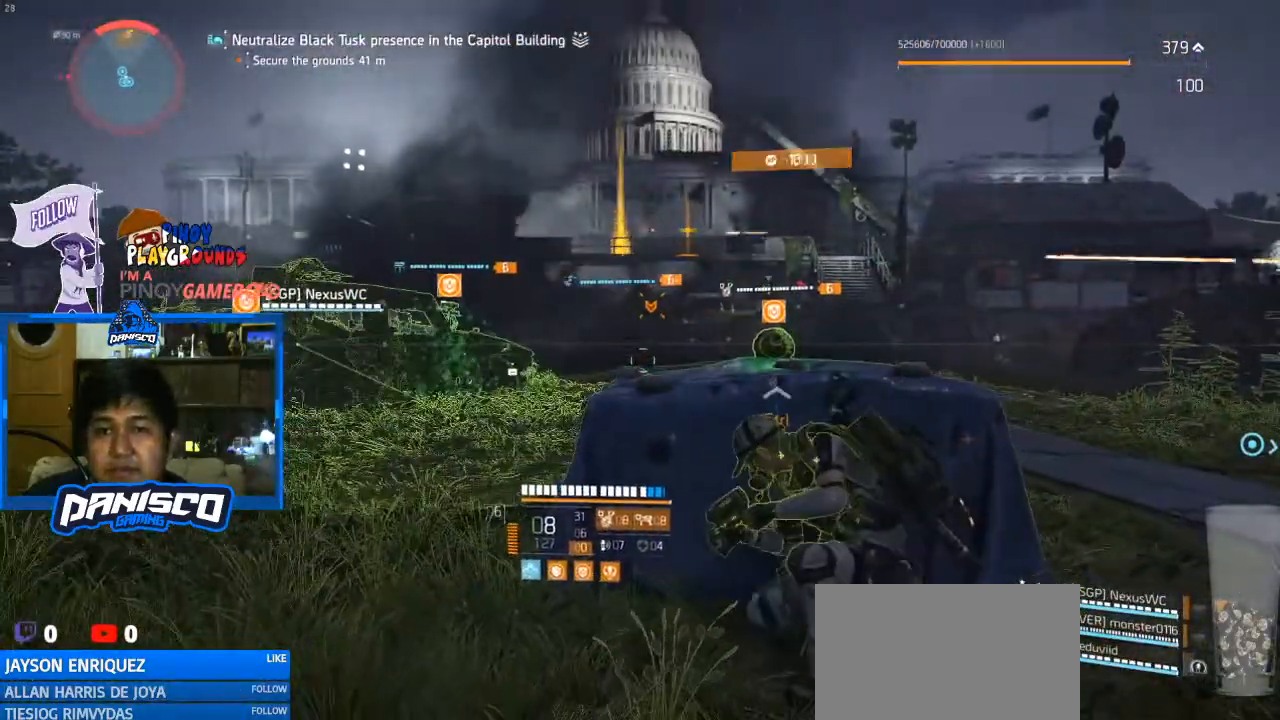
{"keys": [], "mouse": [], "events": [[233, "d", "down"], [367, "d", "up"]]}
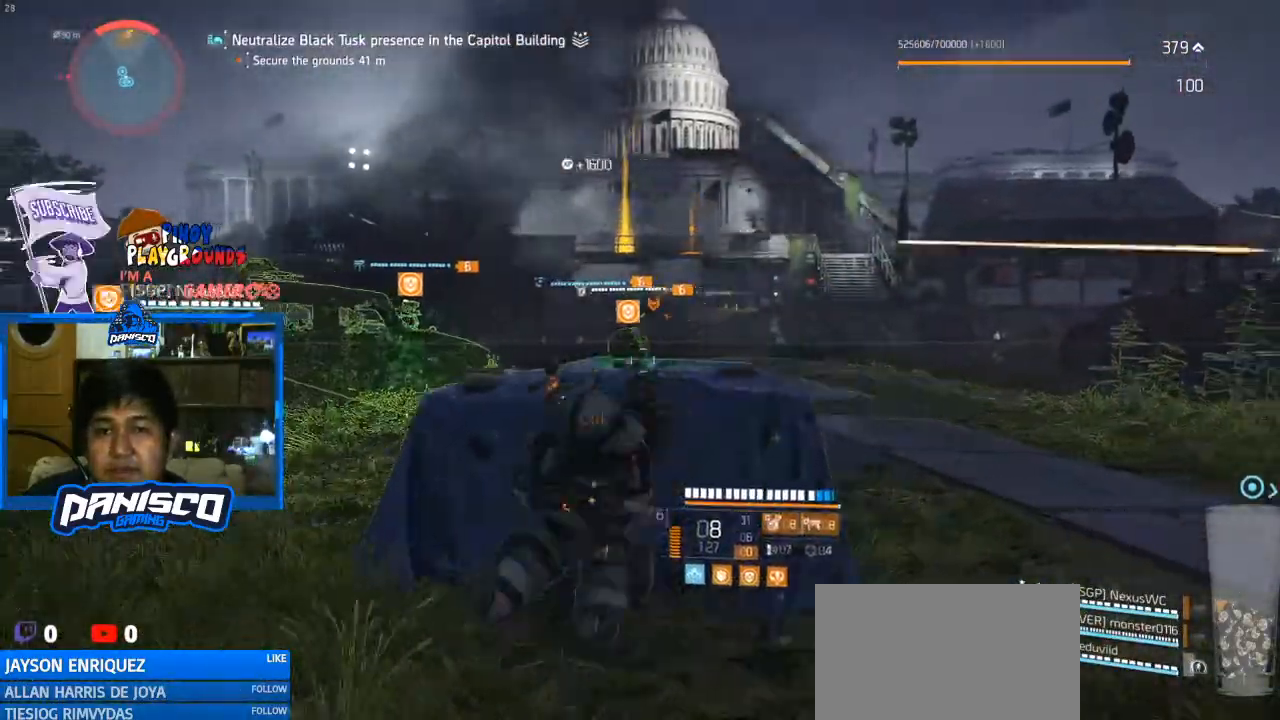
{"keys": [], "mouse": [], "events": []}
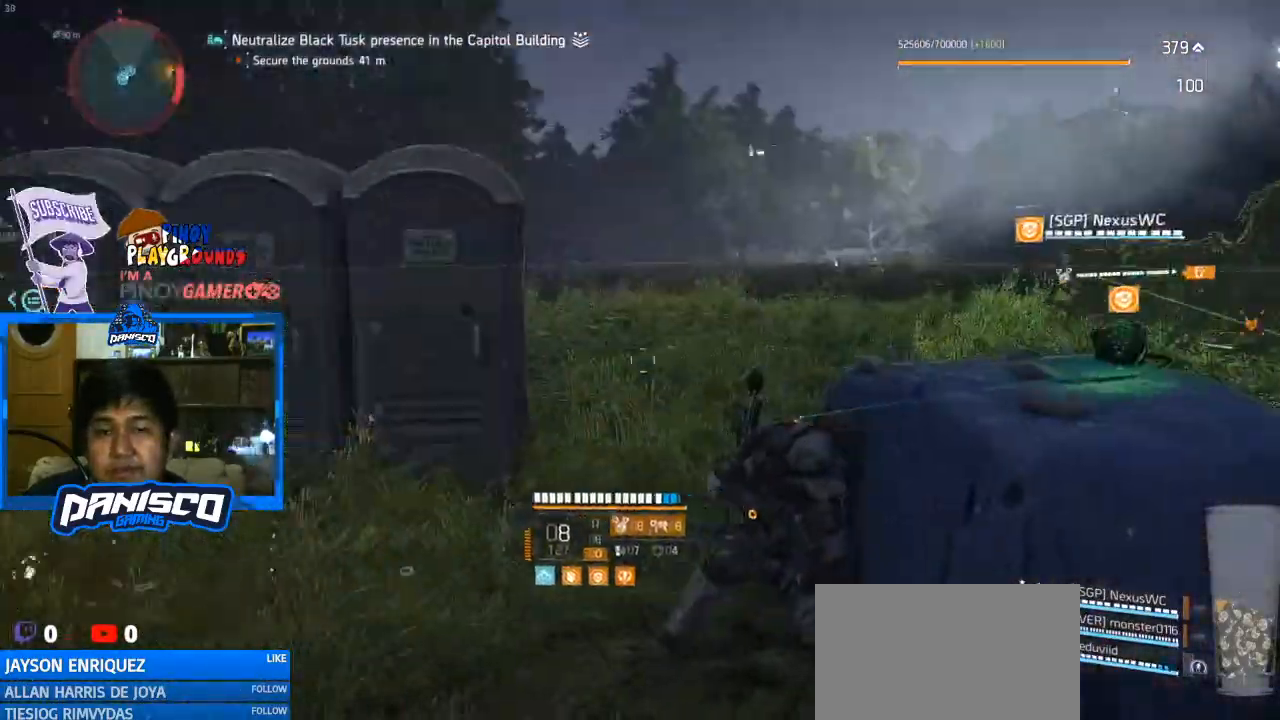
{"keys": [], "mouse": [], "events": []}
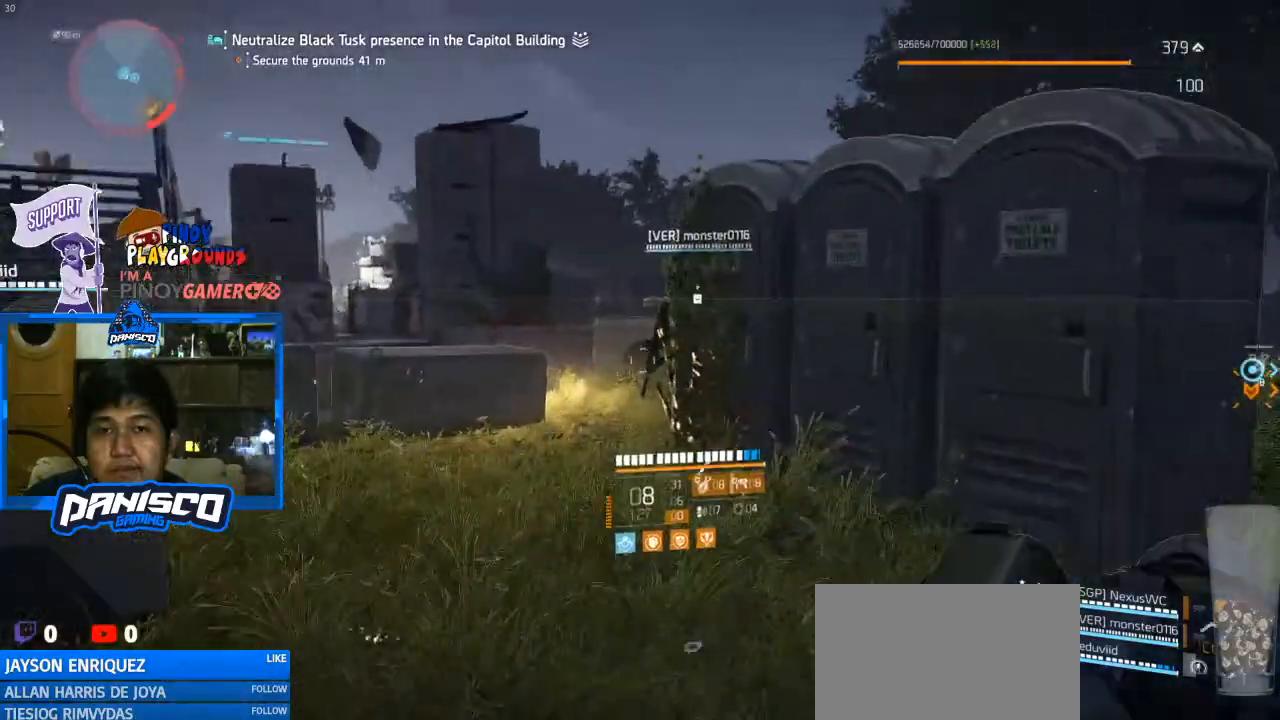
{"keys": [], "mouse": [], "events": []}
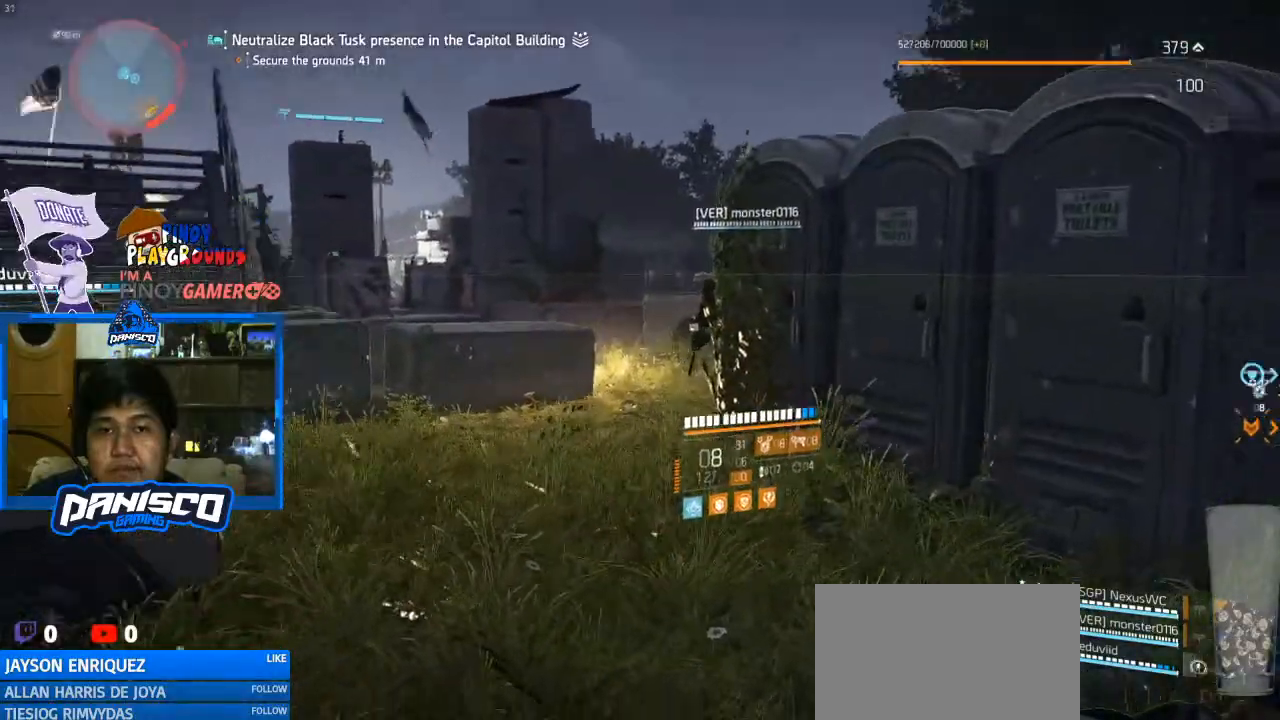
{"keys": [], "mouse": [], "events": []}
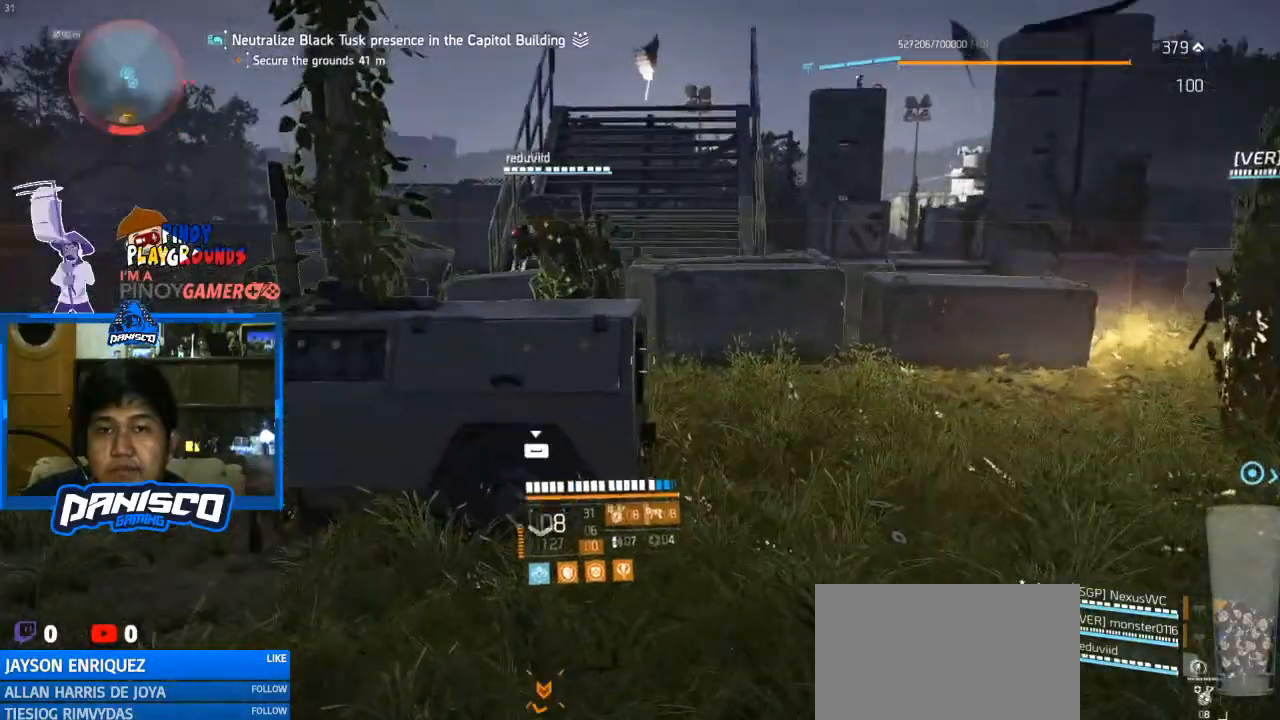
{"keys": [], "mouse": [], "events": []}
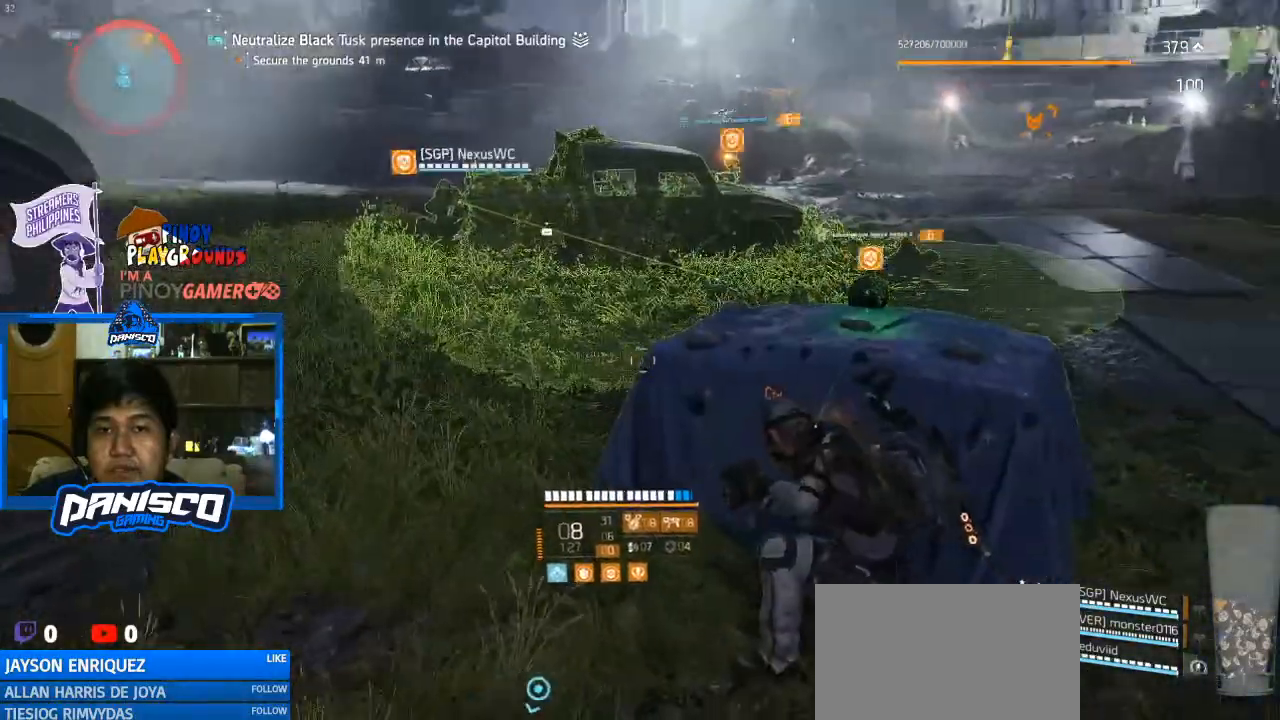
{"keys": [], "mouse": [], "events": []}
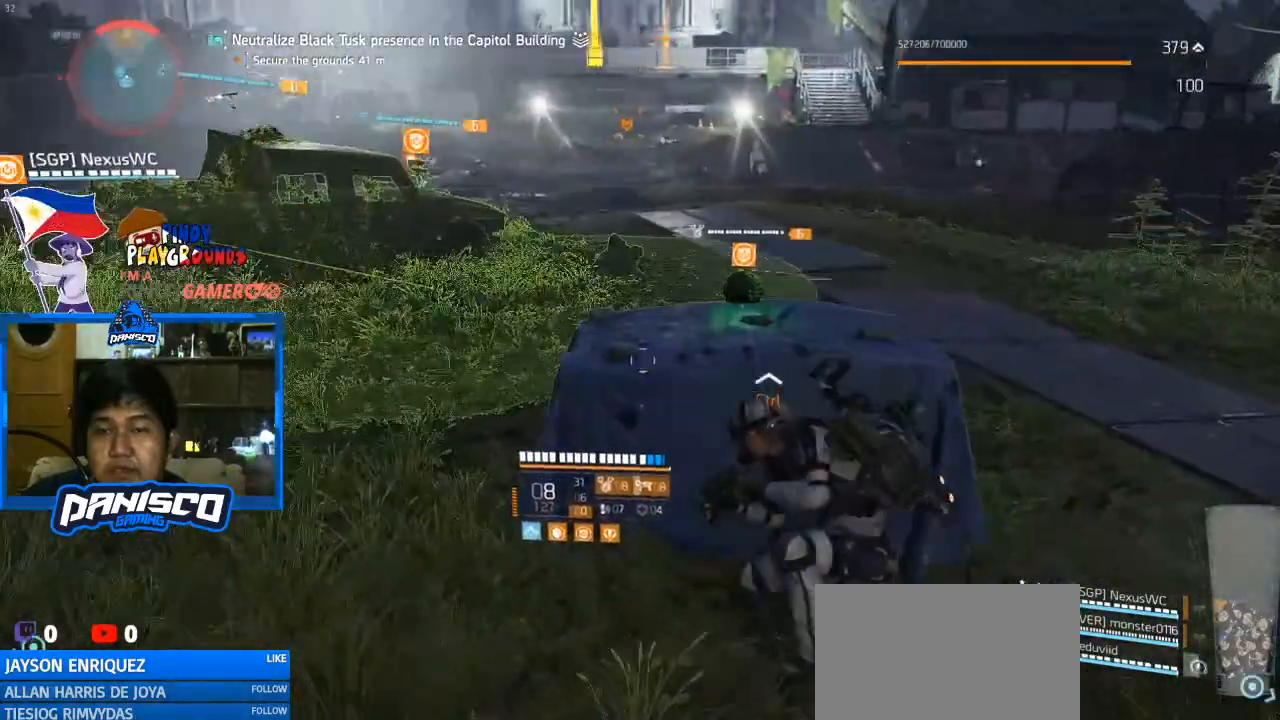
{"keys": ["d"], "mouse": [], "events": [[100, "a", "down"], [367, "a", "up"], [433, "d", "down"]]}